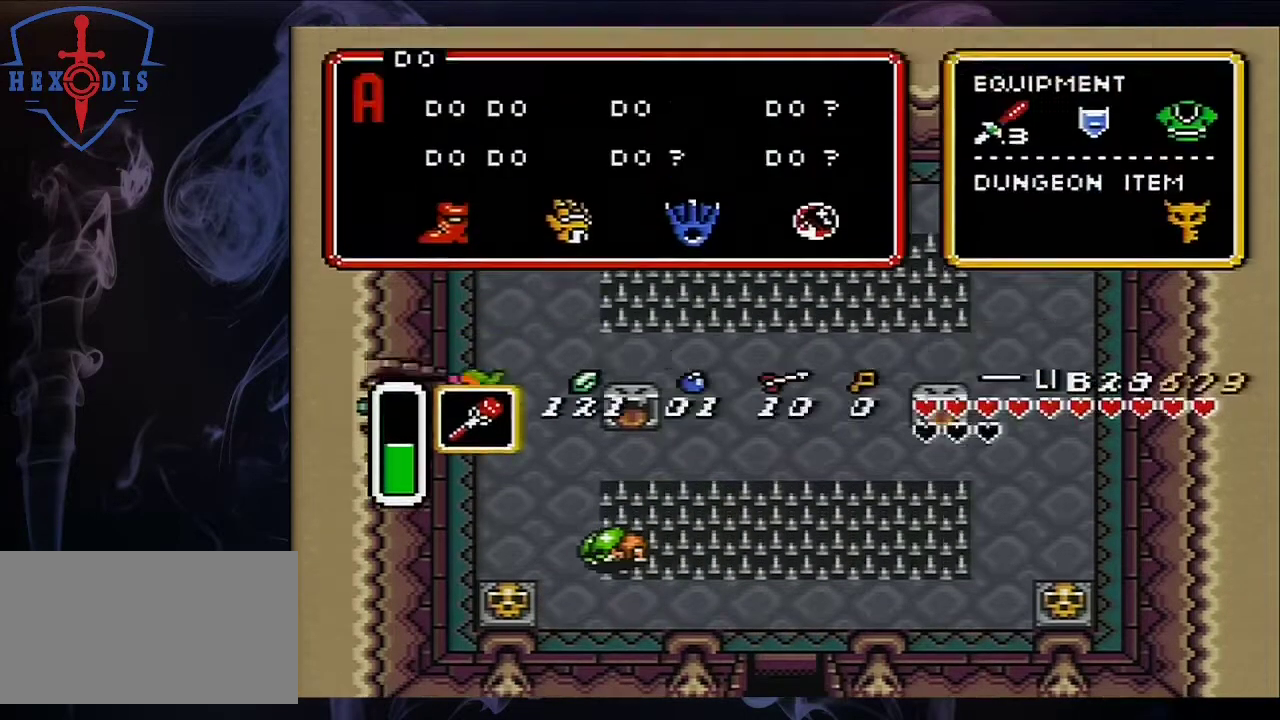
Gameplay with a controller (Nintendo layout); each line is a JSON object with the inputs held at the frame after it (dt_ms = milliseconds from this image to that frame). "events" lists button and stick changes between this image and that frame as [ms after this image, input, new state], when the widget could be followed in between. Not read: L3 R3.
{"dt_ms": 500, "buttons": ["DPAD_LEFT", "START"], "events": [[50, "DPAD_LEFT", "up"], [383, "DPAD_LEFT", "down"], [450, "START", "down"]]}
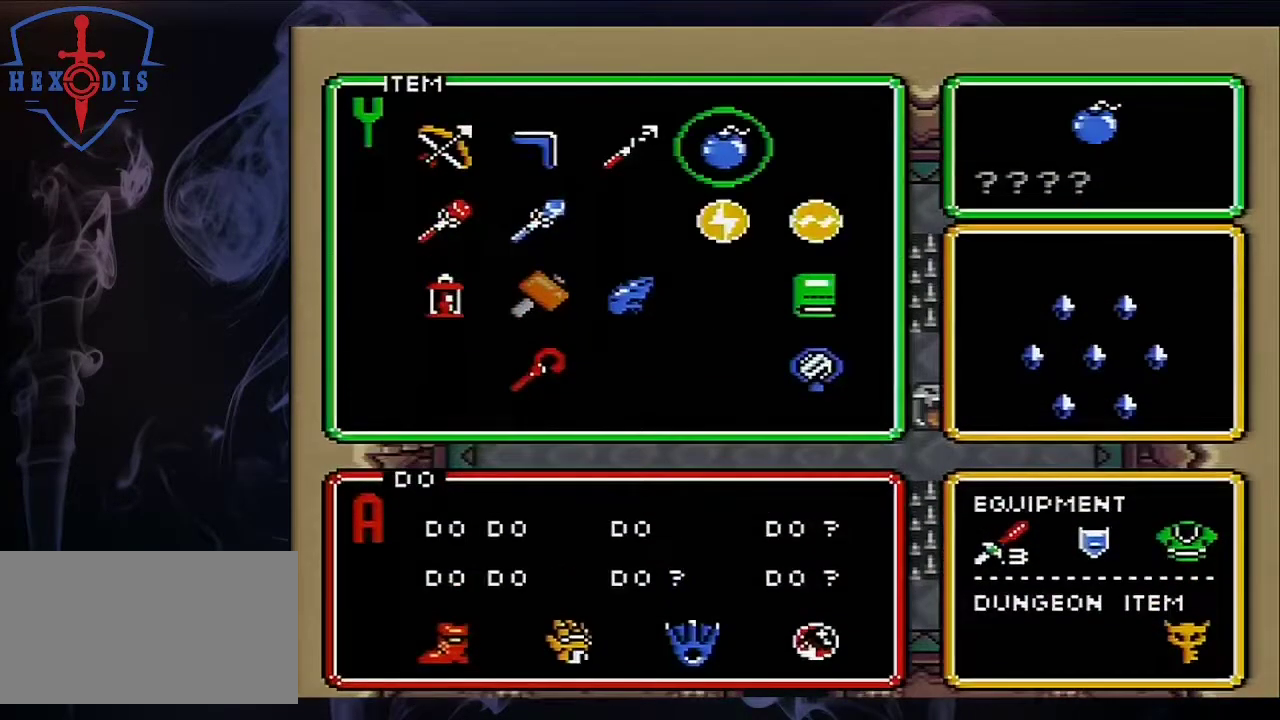
{"dt_ms": 100, "buttons": ["DPAD_LEFT"], "events": [[100, "START", "up"]]}
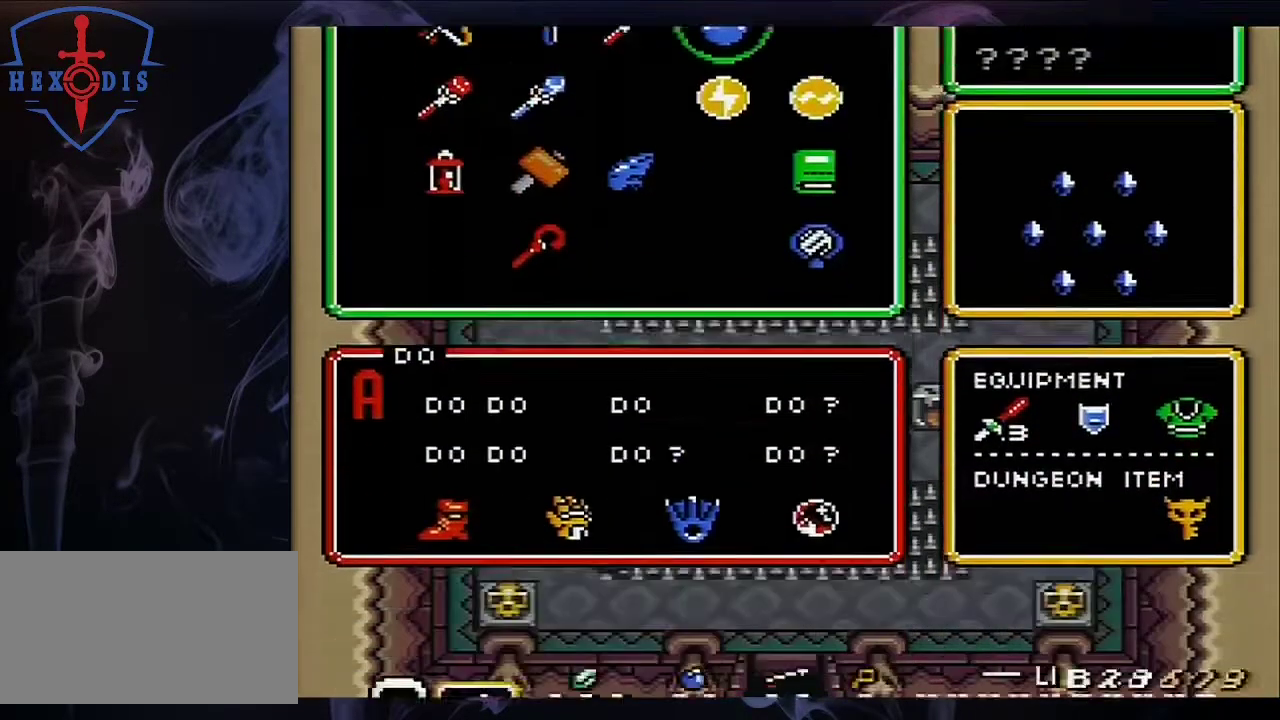
{"dt_ms": 600, "buttons": ["DPAD_LEFT"], "events": []}
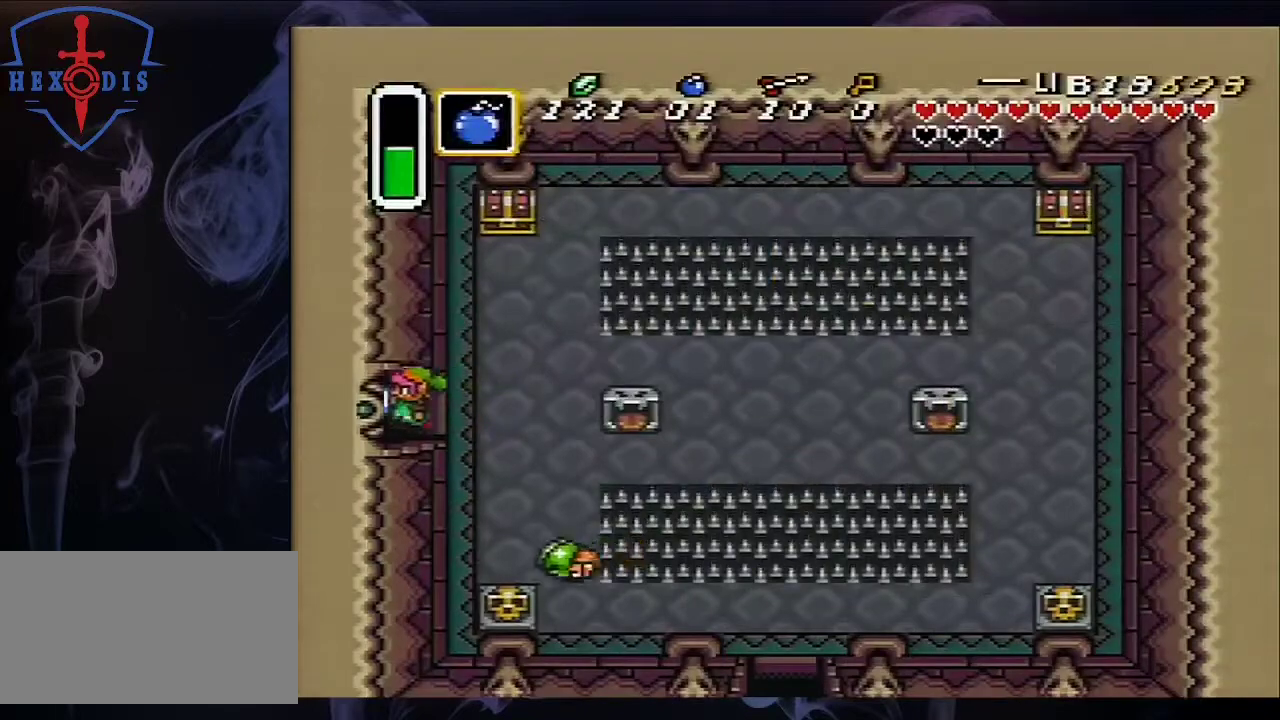
{"dt_ms": 500, "buttons": [], "events": [[500, "DPAD_LEFT", "up"]]}
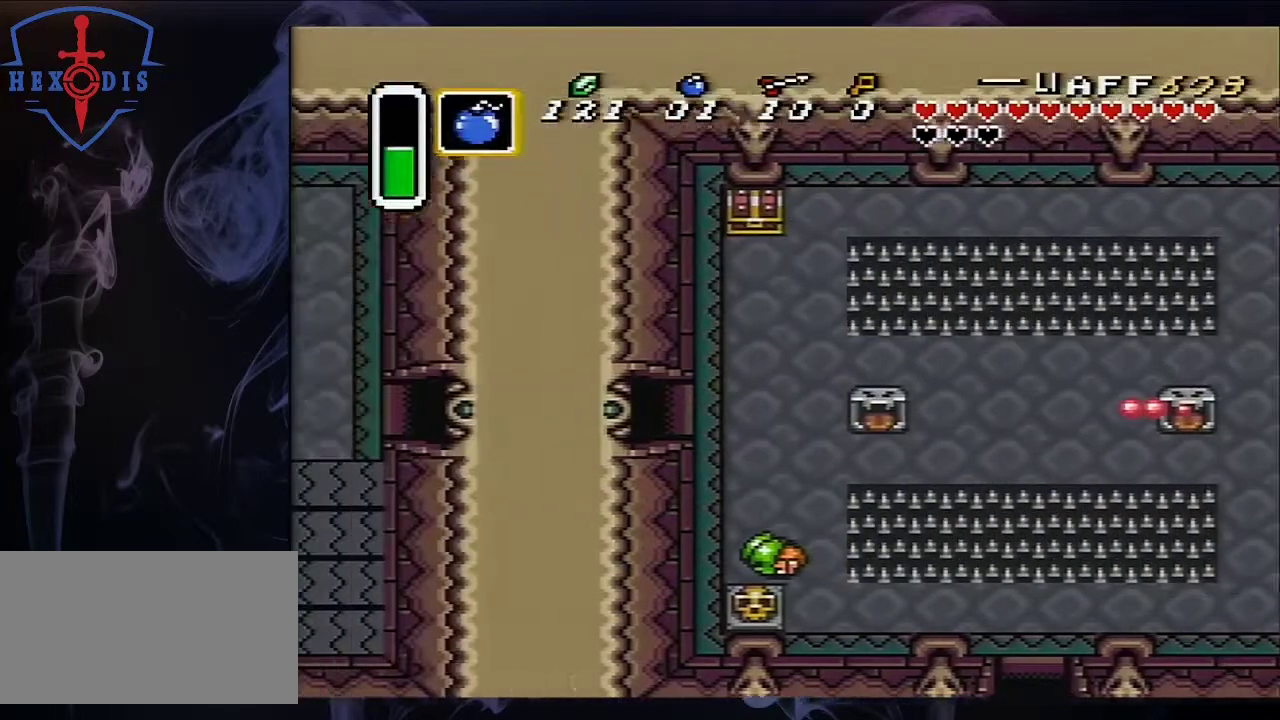
{"dt_ms": 500, "buttons": [], "events": []}
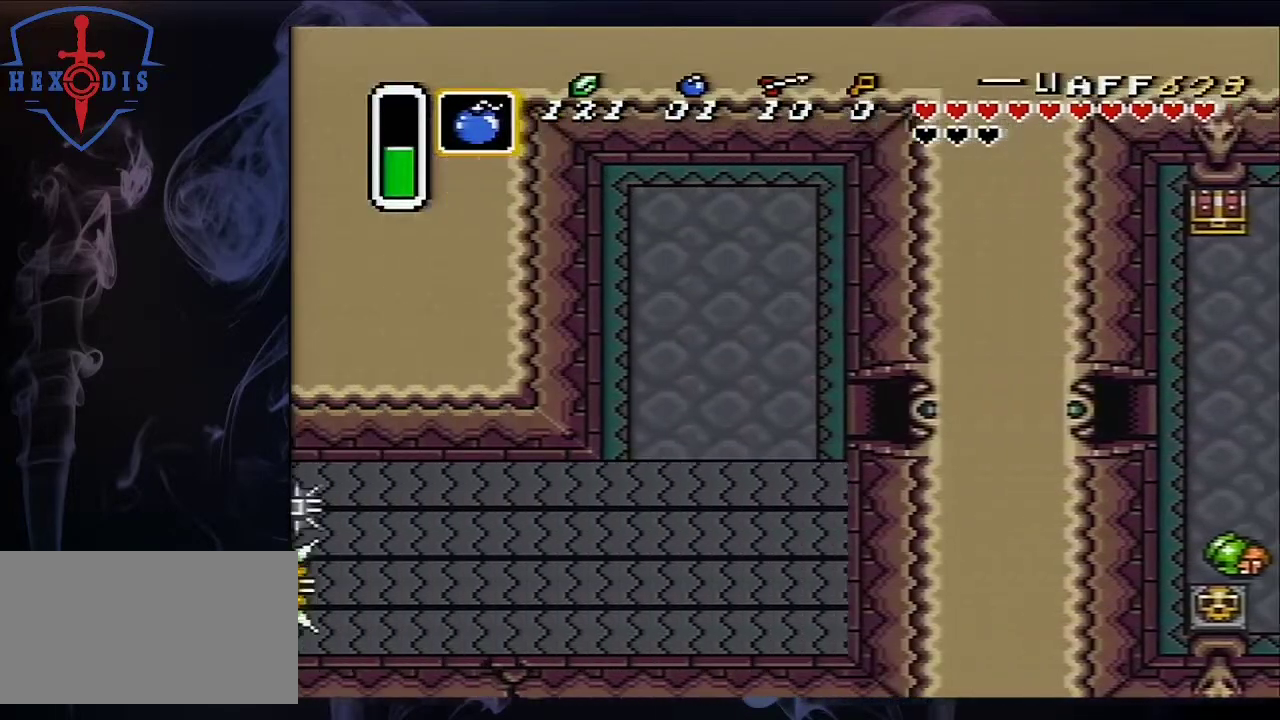
{"dt_ms": 500, "buttons": ["DPAD_LEFT"], "events": [[50, "DPAD_LEFT", "down"]]}
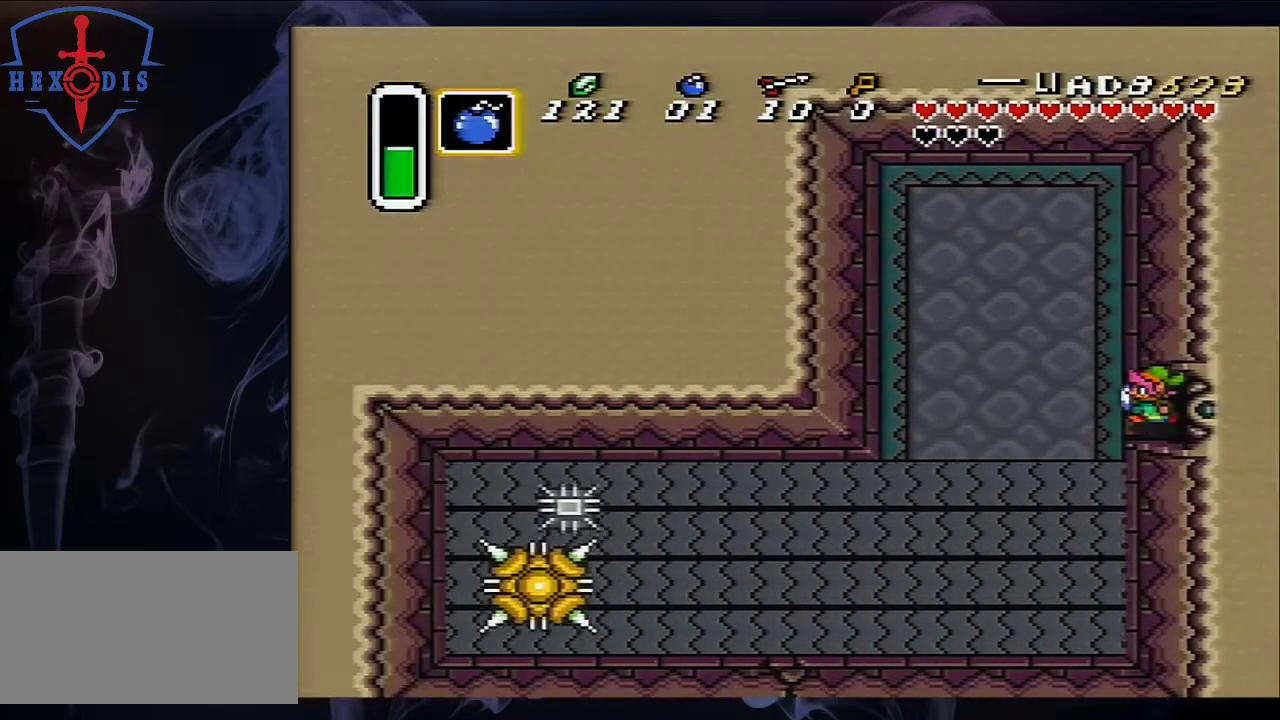
{"dt_ms": 700, "buttons": ["Y", "DPAD_LEFT"], "events": [[683, "Y", "down"]]}
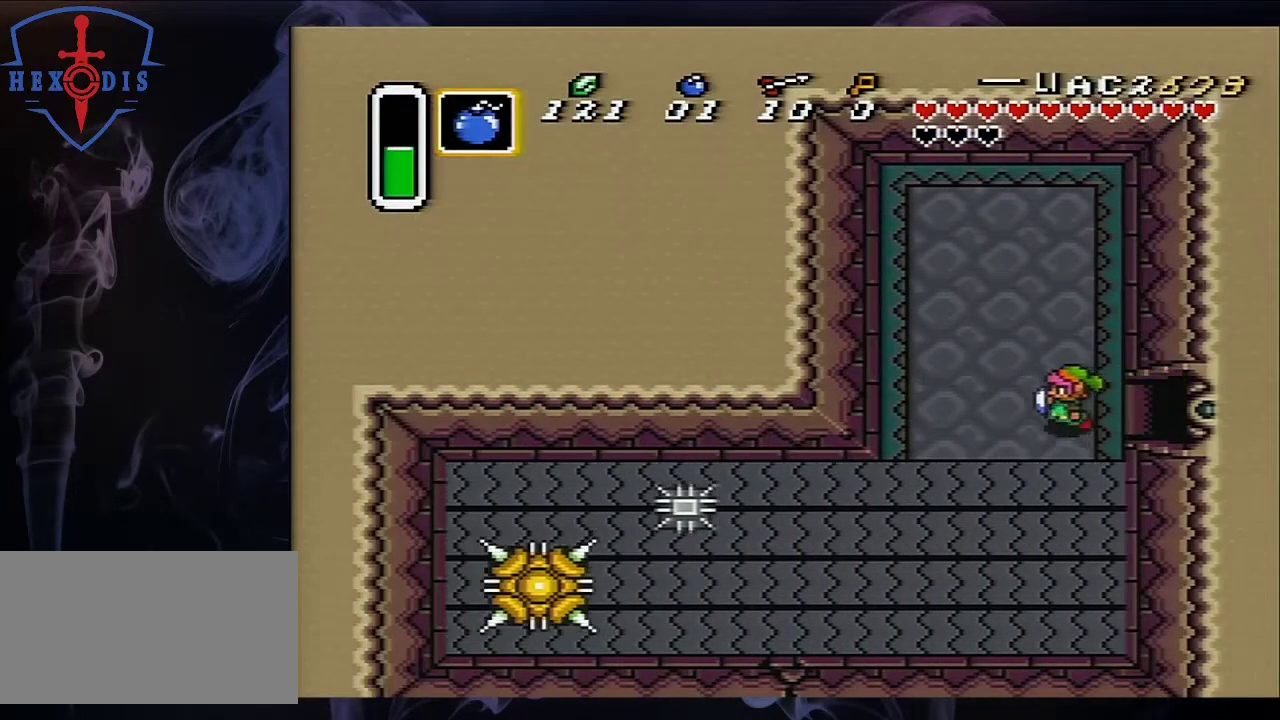
{"dt_ms": 100, "buttons": ["DPAD_LEFT"], "events": [[50, "Y", "up"]]}
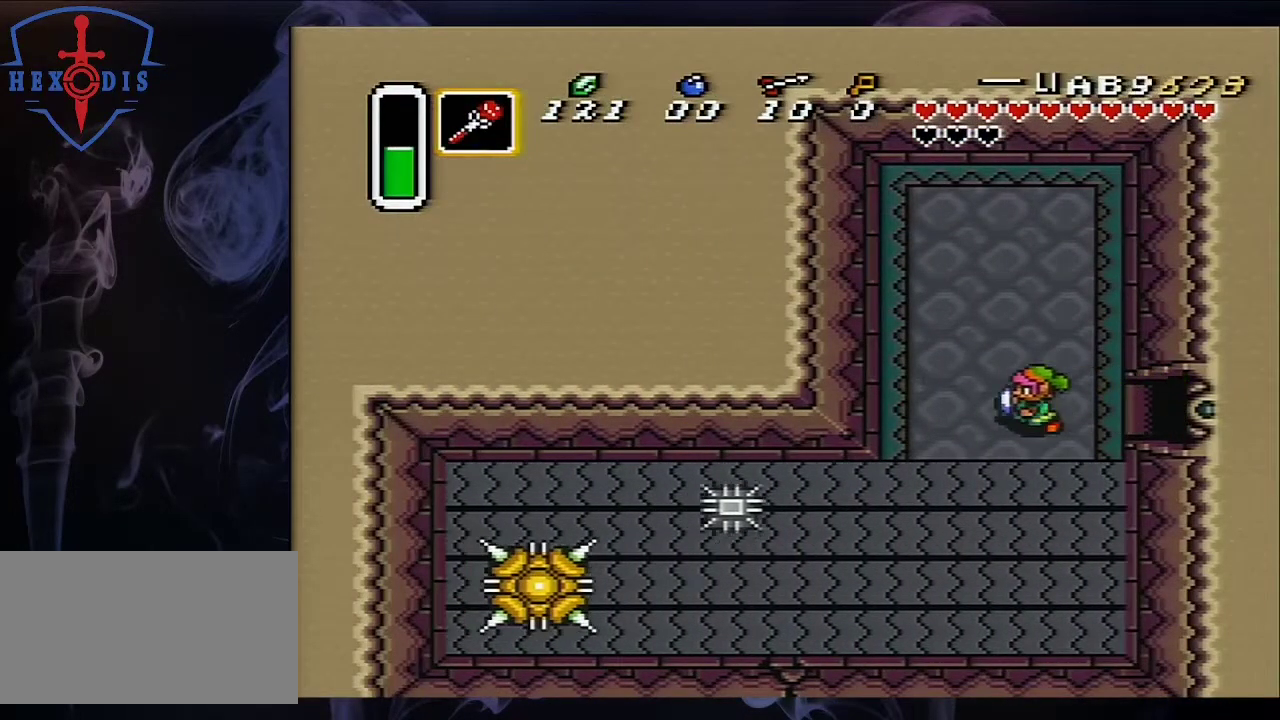
{"dt_ms": 700, "buttons": ["DPAD_DOWN"], "events": [[67, "A", "down"], [150, "A", "up"], [617, "DPAD_LEFT", "up"], [667, "DPAD_DOWN", "down"]]}
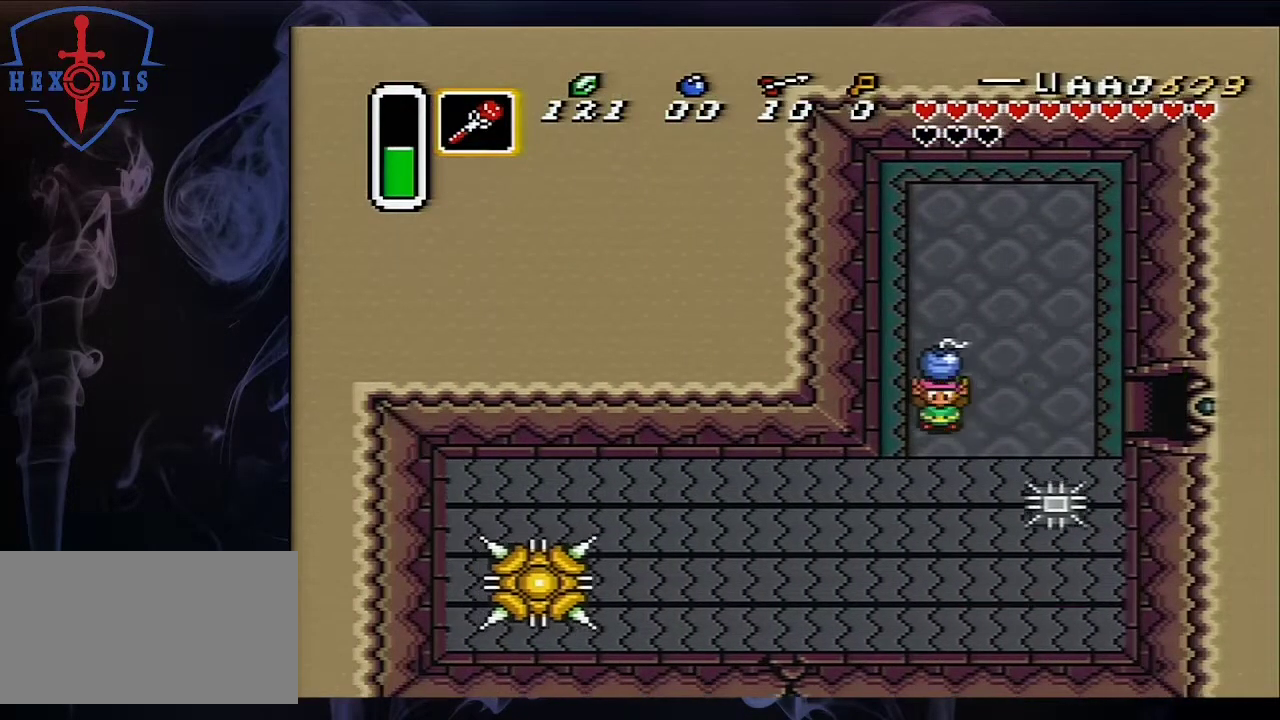
{"dt_ms": 500, "buttons": ["DPAD_DOWN", "DPAD_RIGHT"], "events": [[50, "A", "down"], [50, "DPAD_DOWN", "up"], [200, "A", "up"], [350, "DPAD_RIGHT", "down"], [450, "DPAD_DOWN", "down"]]}
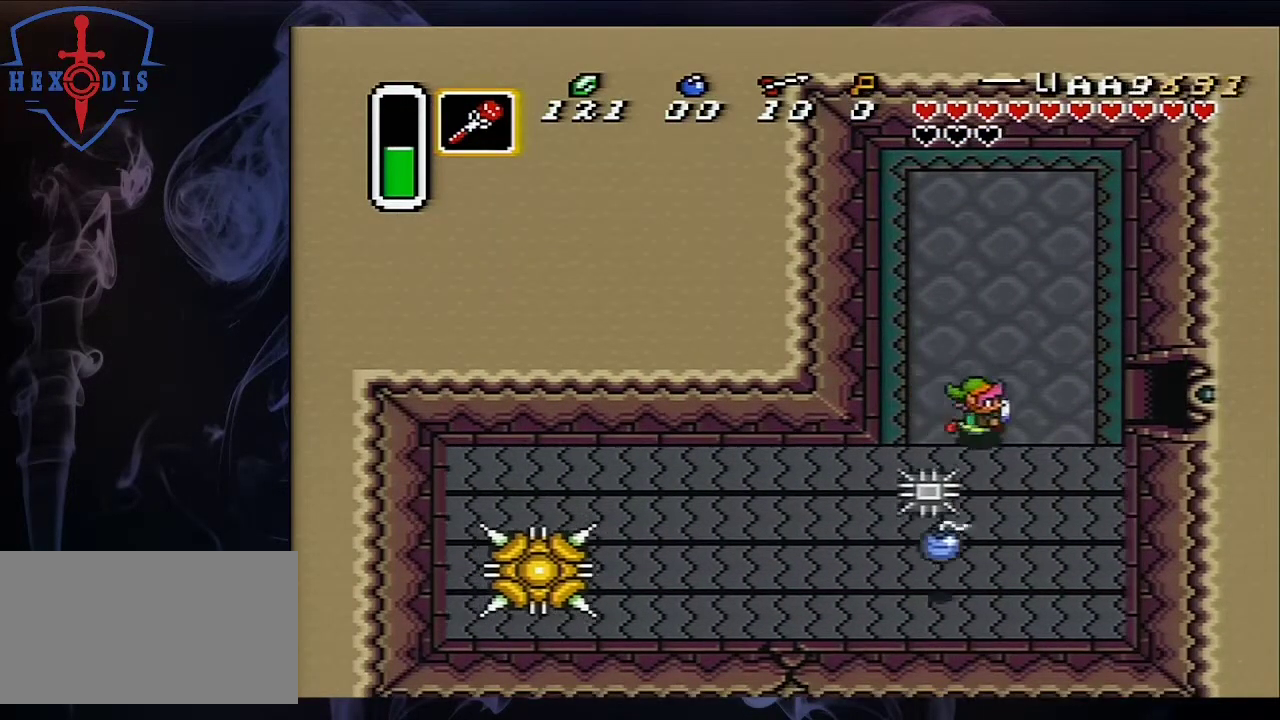
{"dt_ms": 500, "buttons": ["DPAD_DOWN"], "events": [[267, "DPAD_RIGHT", "up"]]}
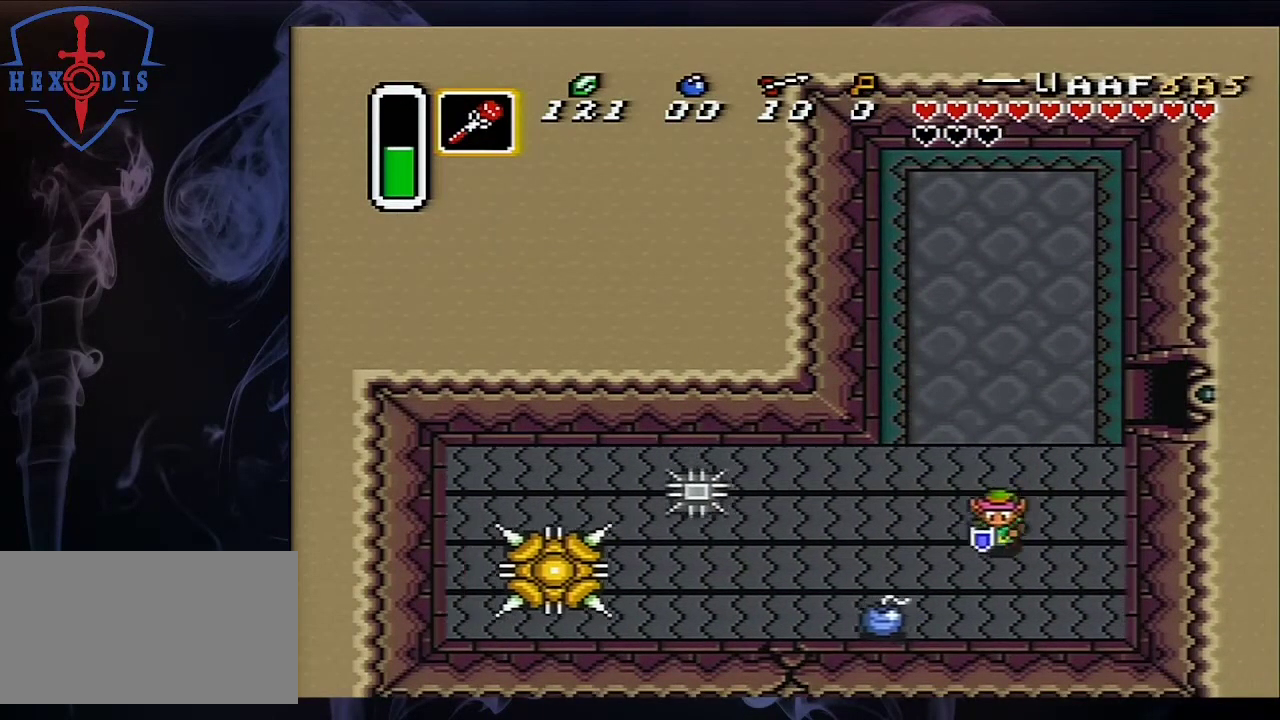
{"dt_ms": 500, "buttons": ["DPAD_UP"], "events": [[133, "DPAD_RIGHT", "down"], [267, "DPAD_DOWN", "up"], [267, "DPAD_RIGHT", "up"], [267, "DPAD_UP", "down"]]}
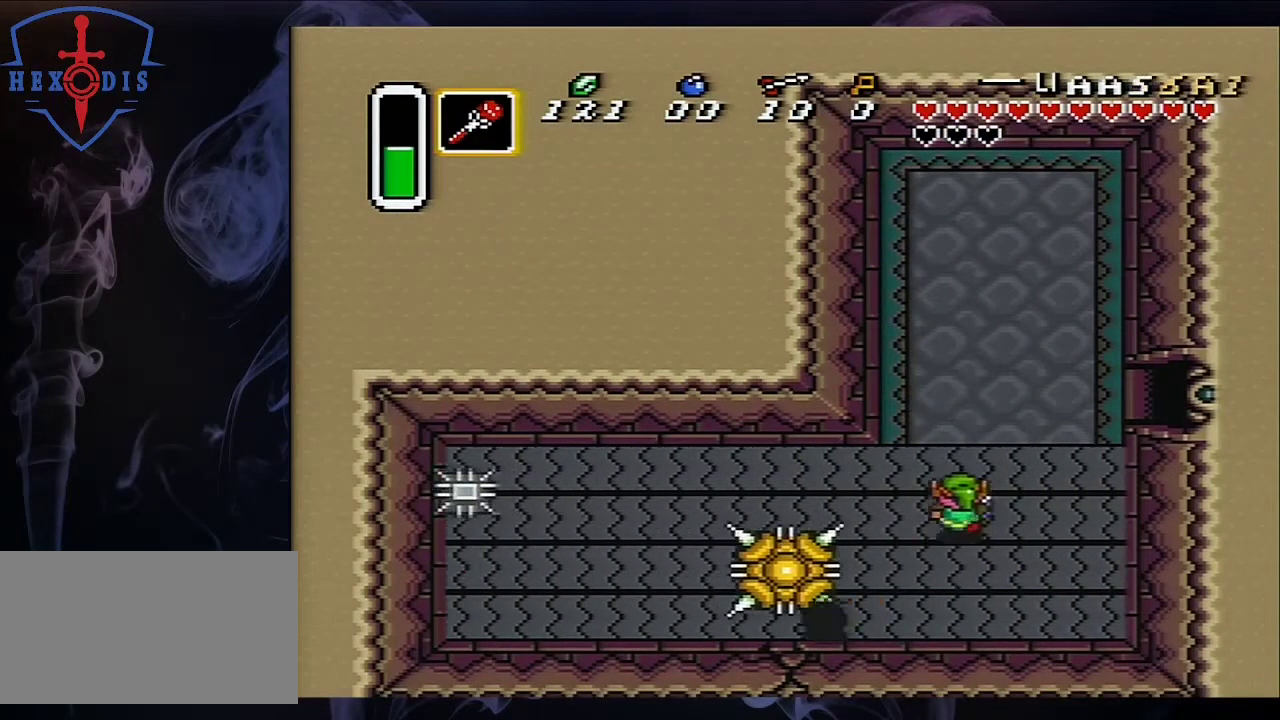
{"dt_ms": 500, "buttons": ["DPAD_DOWN", "DPAD_RIGHT"], "events": [[33, "DPAD_LEFT", "down"], [133, "DPAD_UP", "up"], [167, "DPAD_DOWN", "down"], [317, "DPAD_LEFT", "up"], [400, "DPAD_RIGHT", "down"]]}
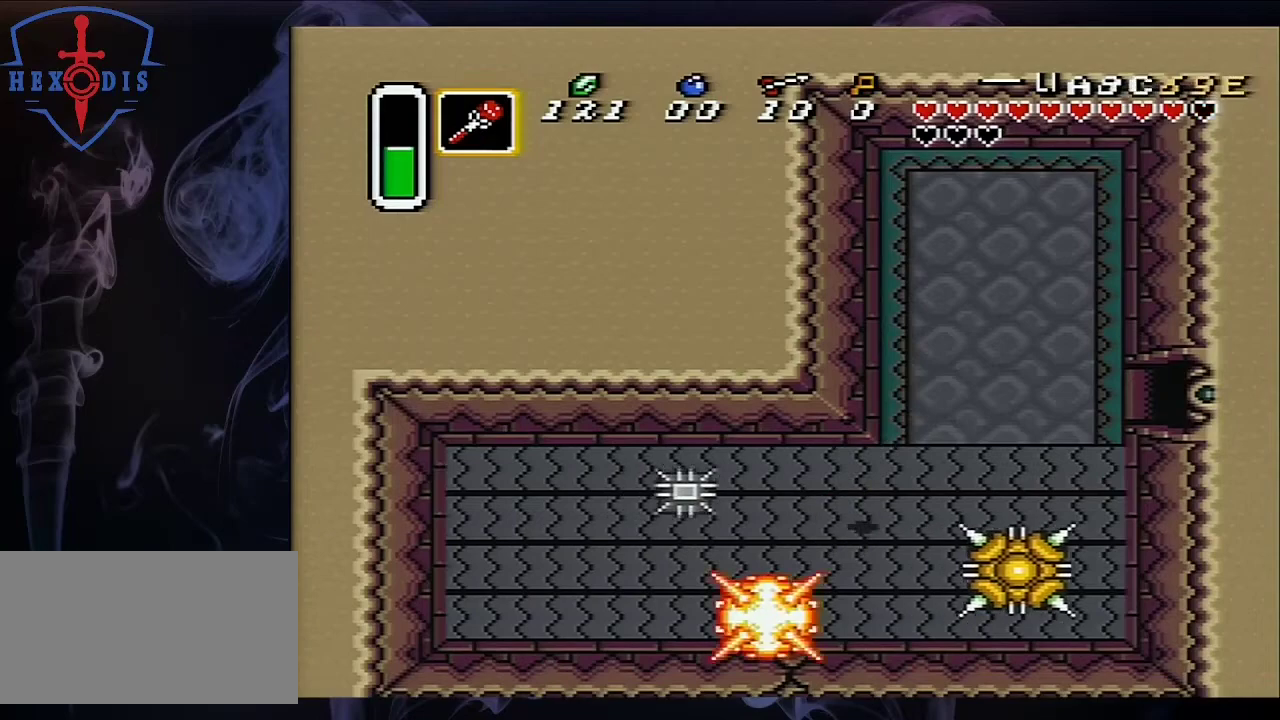
{"dt_ms": 500, "buttons": ["DPAD_DOWN", "DPAD_LEFT"], "events": [[233, "DPAD_RIGHT", "up"], [450, "DPAD_LEFT", "down"]]}
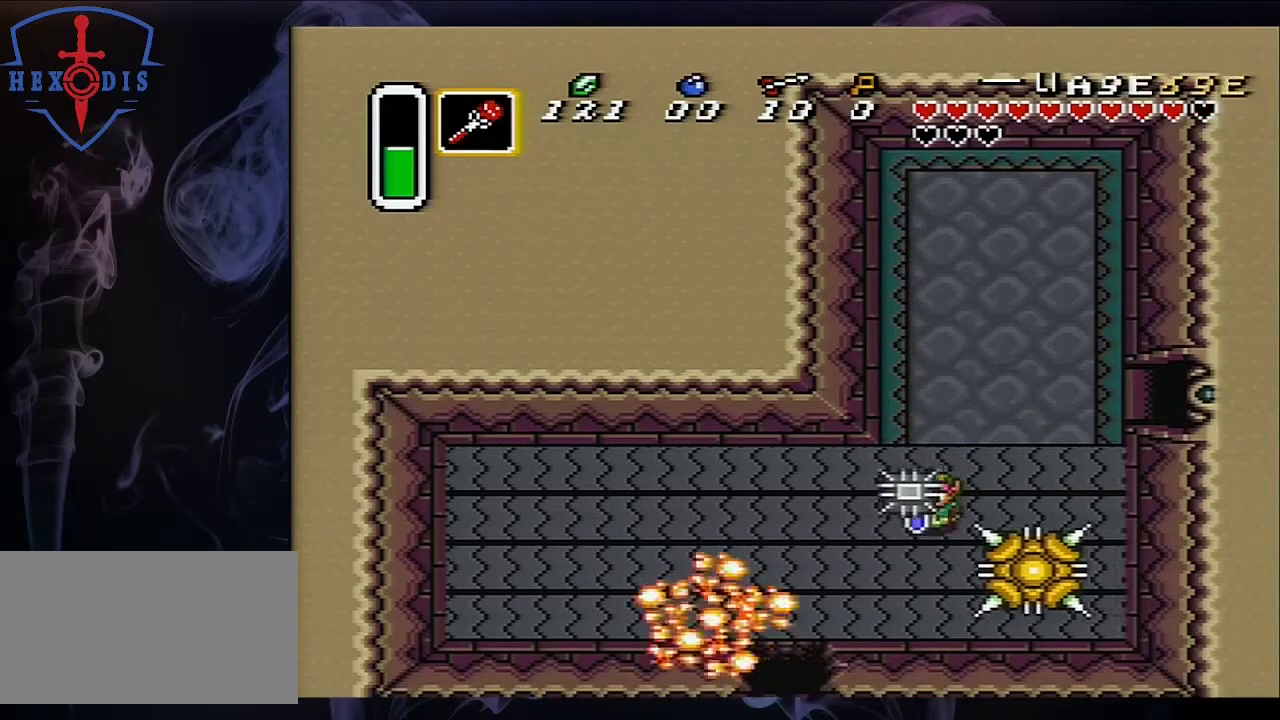
{"dt_ms": 500, "buttons": ["DPAD_DOWN"], "events": [[267, "DPAD_LEFT", "up"]]}
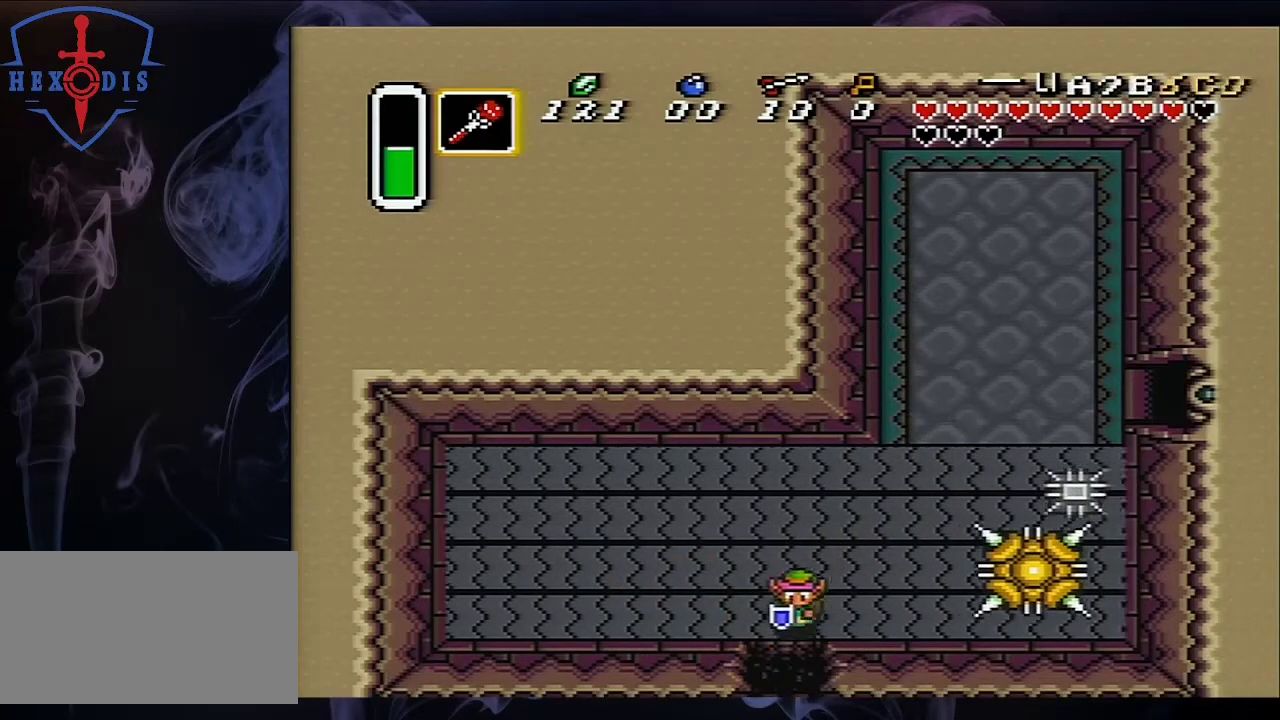
{"dt_ms": 500, "buttons": ["DPAD_DOWN"], "events": []}
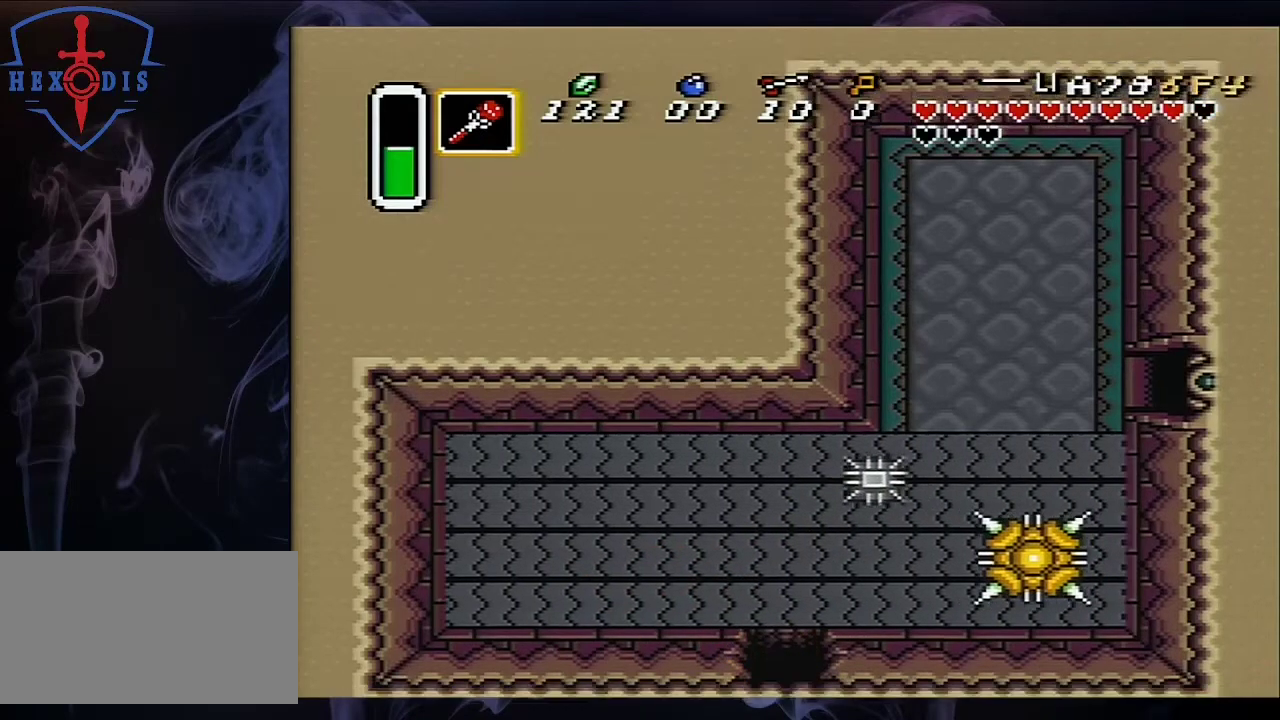
{"dt_ms": 500, "buttons": [], "events": [[200, "DPAD_DOWN", "up"]]}
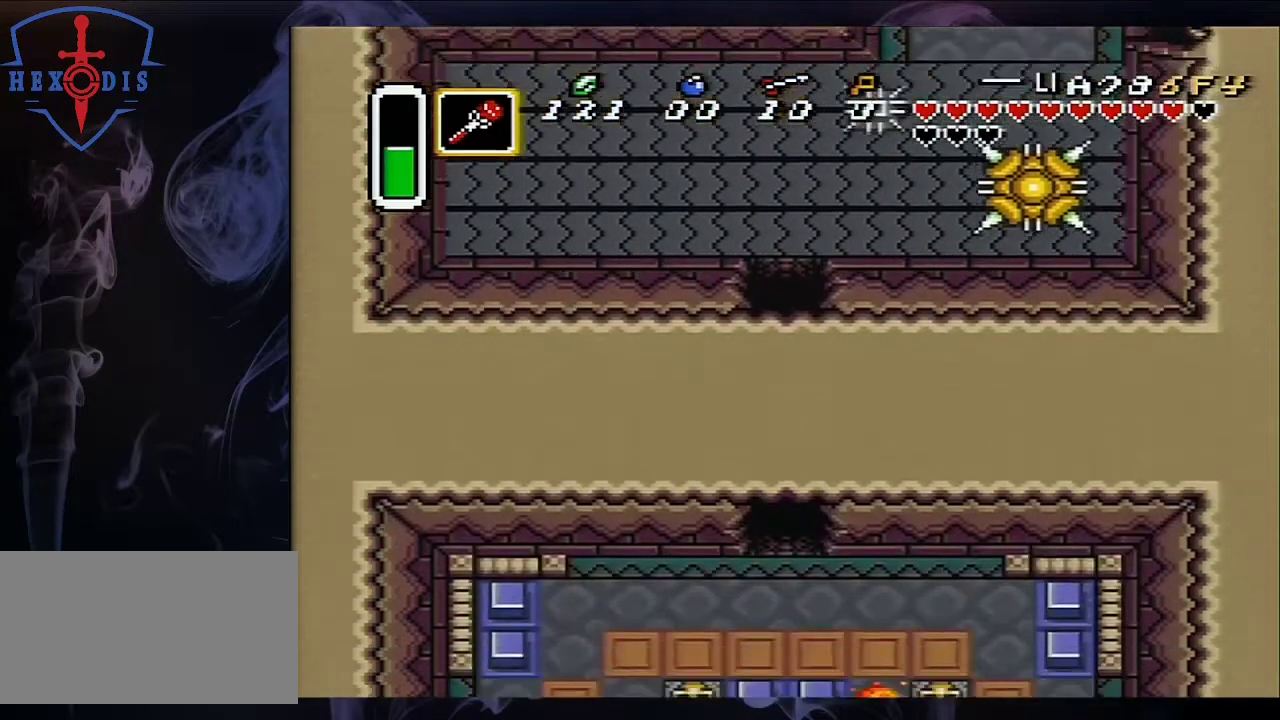
{"dt_ms": 500, "buttons": ["DPAD_DOWN"], "events": [[417, "DPAD_DOWN", "down"]]}
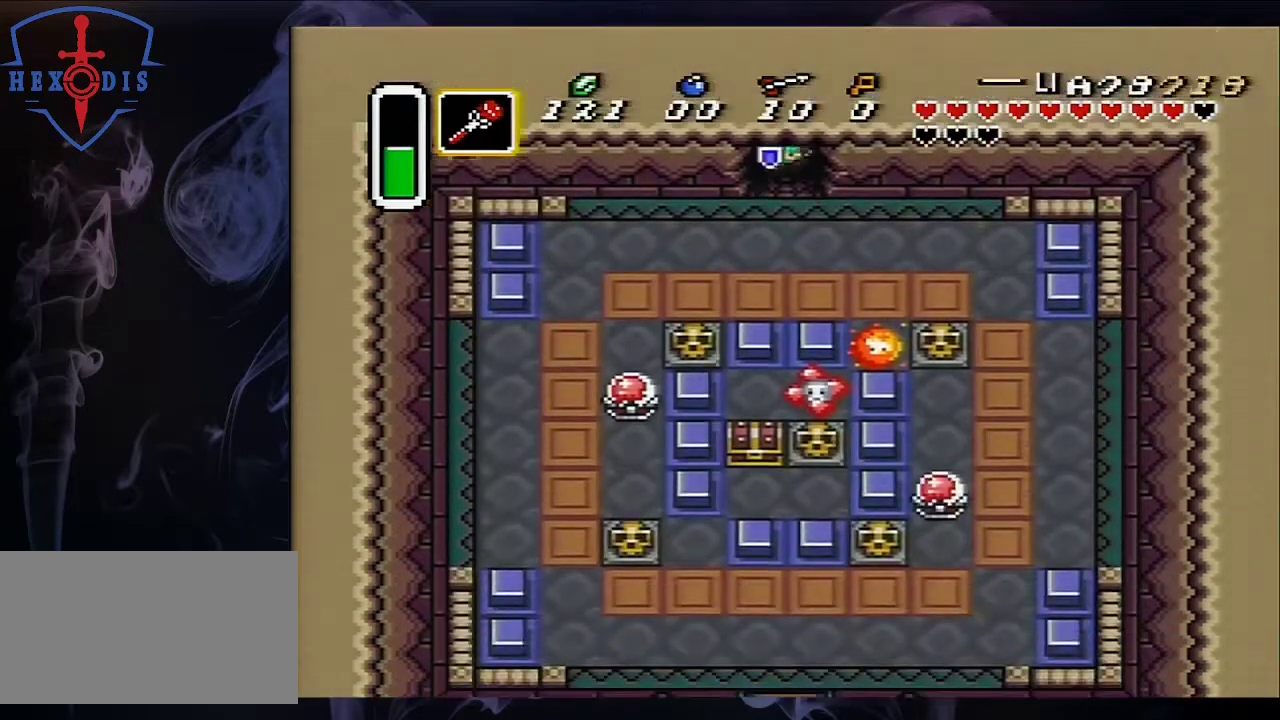
{"dt_ms": 700, "buttons": ["START"], "events": [[567, "DPAD_DOWN", "up"], [650, "START", "down"]]}
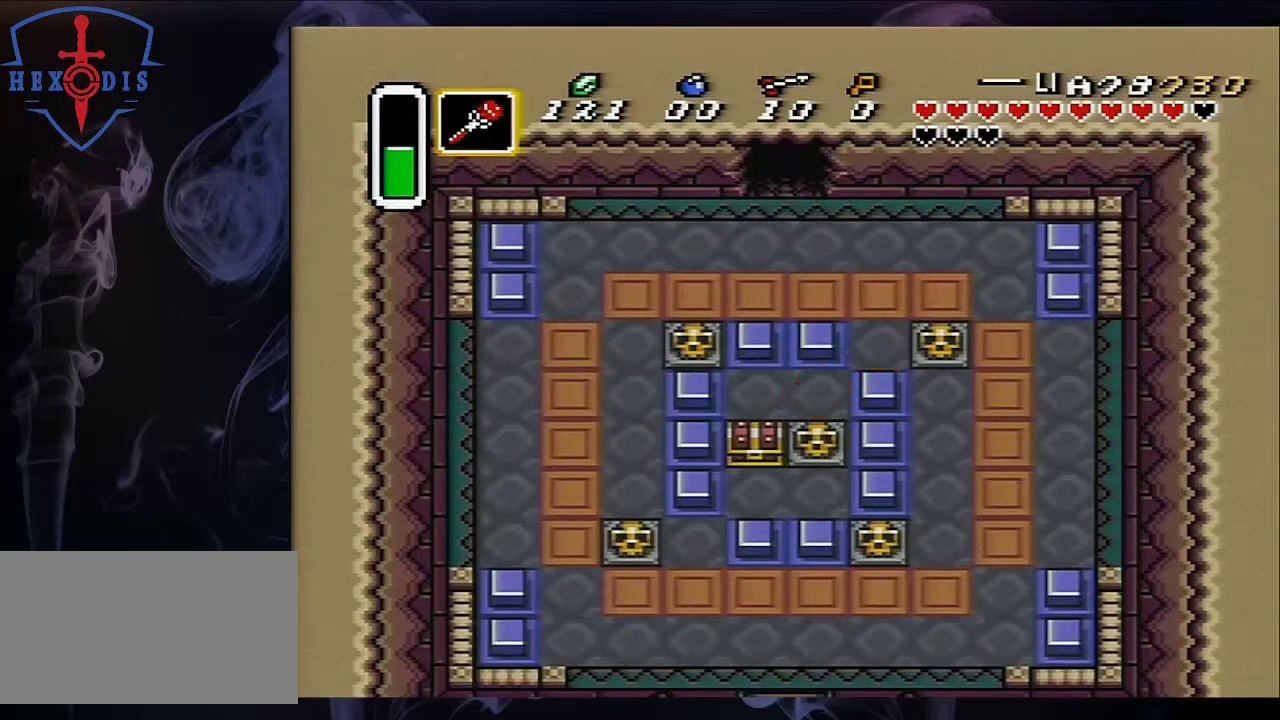
{"dt_ms": 200, "buttons": [], "events": [[133, "START", "up"]]}
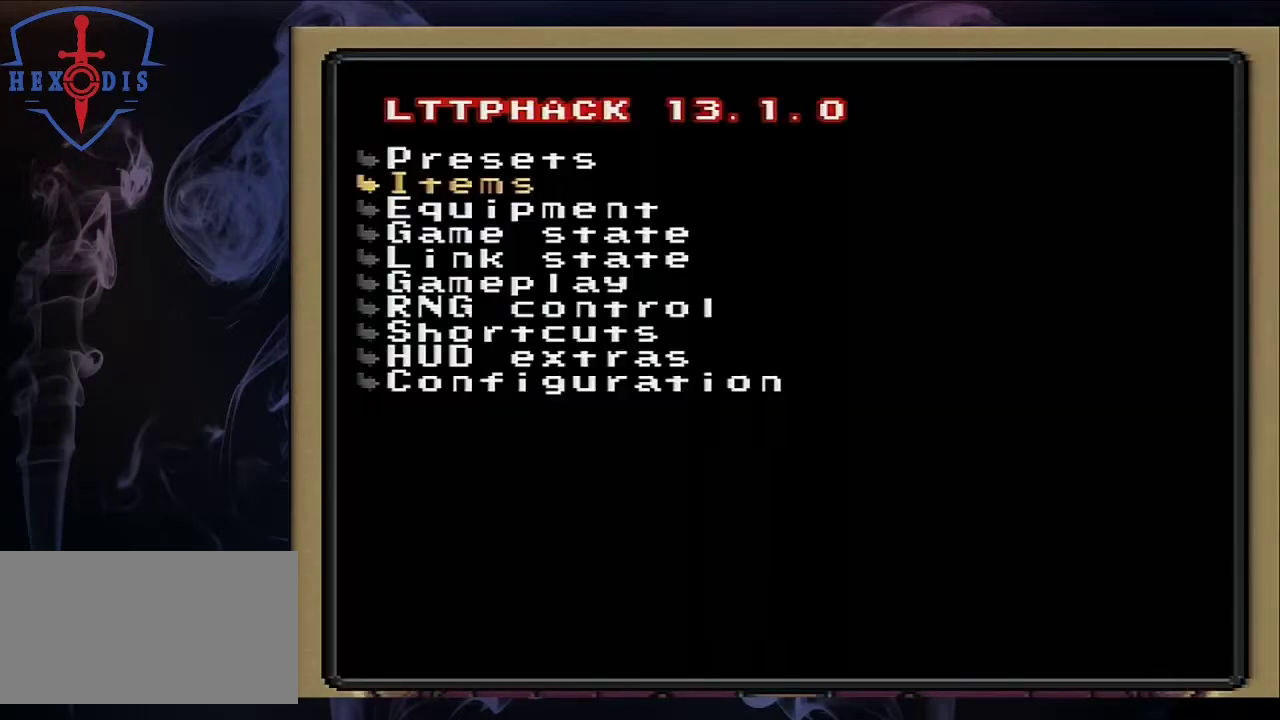
{"dt_ms": 600, "buttons": [], "events": []}
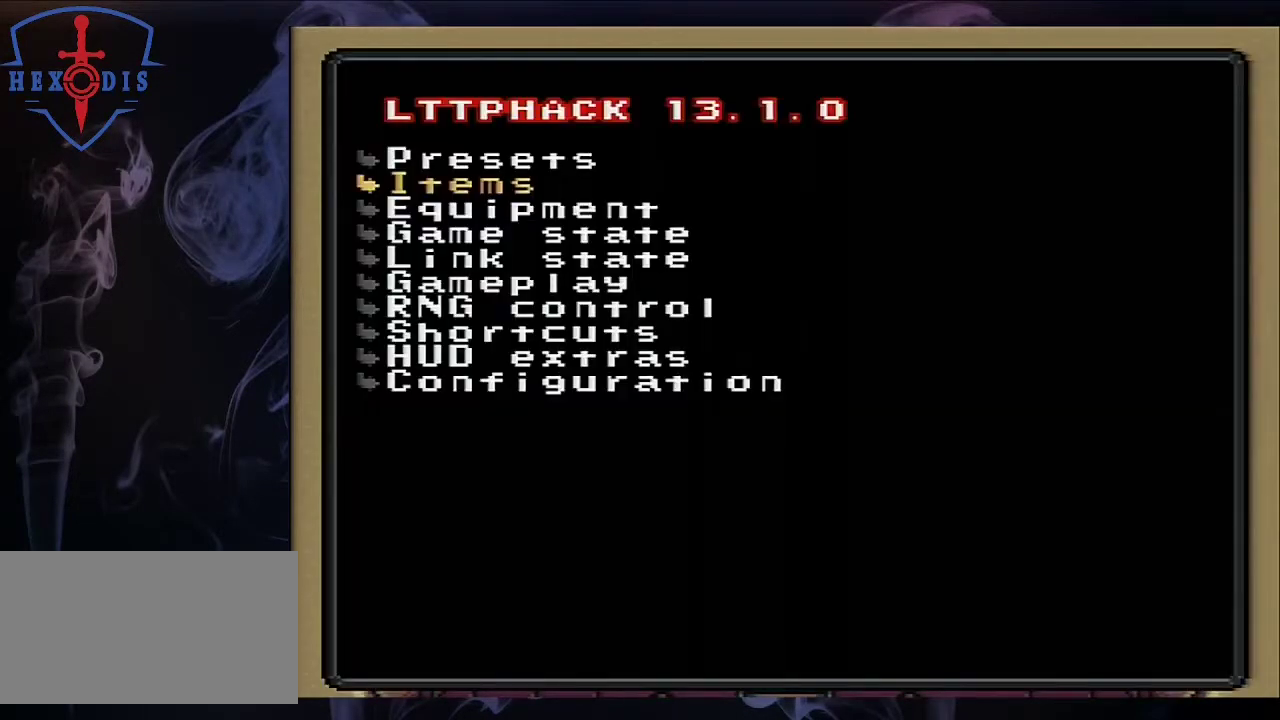
{"dt_ms": 500, "buttons": [], "events": []}
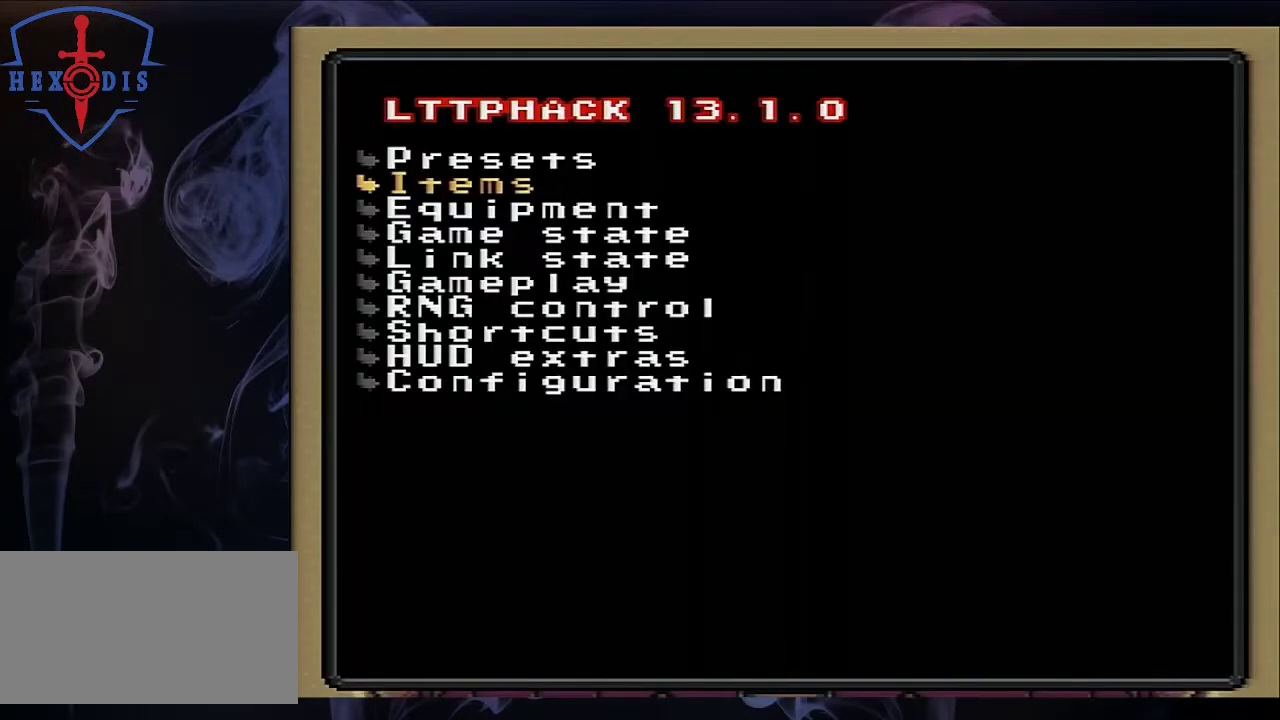
{"dt_ms": 500, "buttons": [], "events": [[83, "DPAD_DOWN", "down"], [183, "DPAD_DOWN", "up"]]}
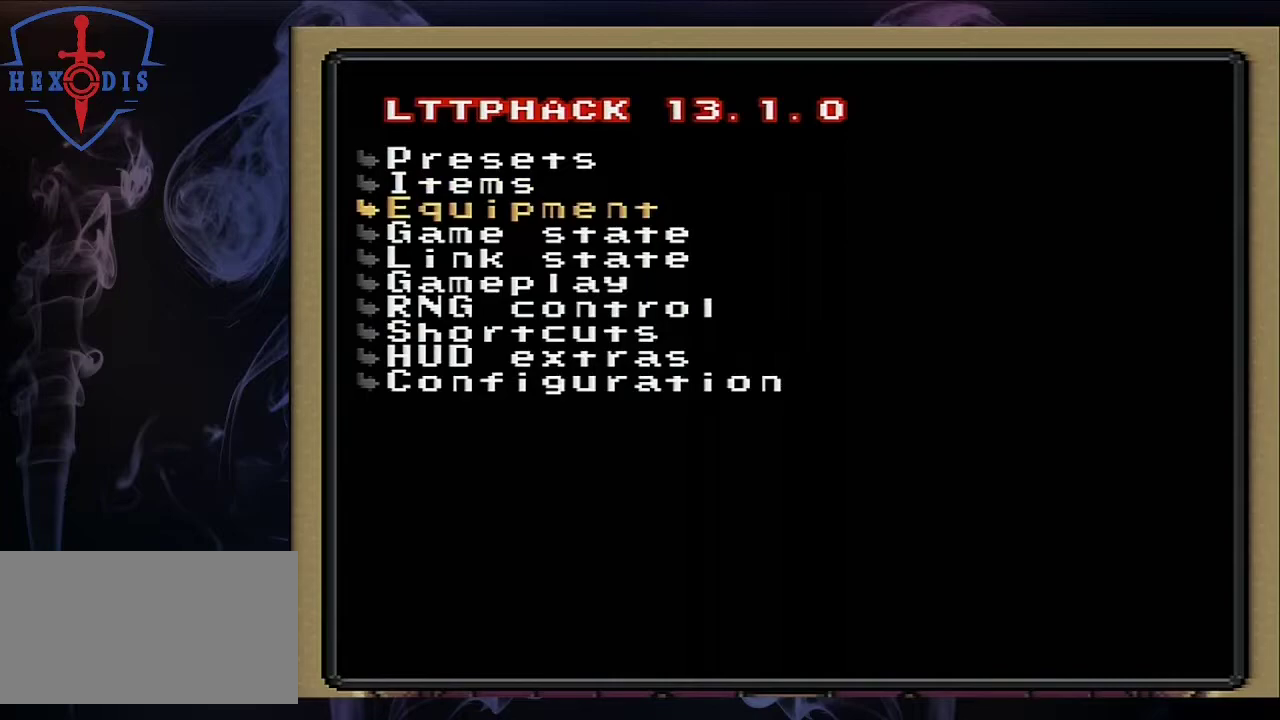
{"dt_ms": 500, "buttons": [], "events": [[133, "DPAD_UP", "down"], [233, "DPAD_UP", "up"], [350, "A", "down"], [500, "A", "up"]]}
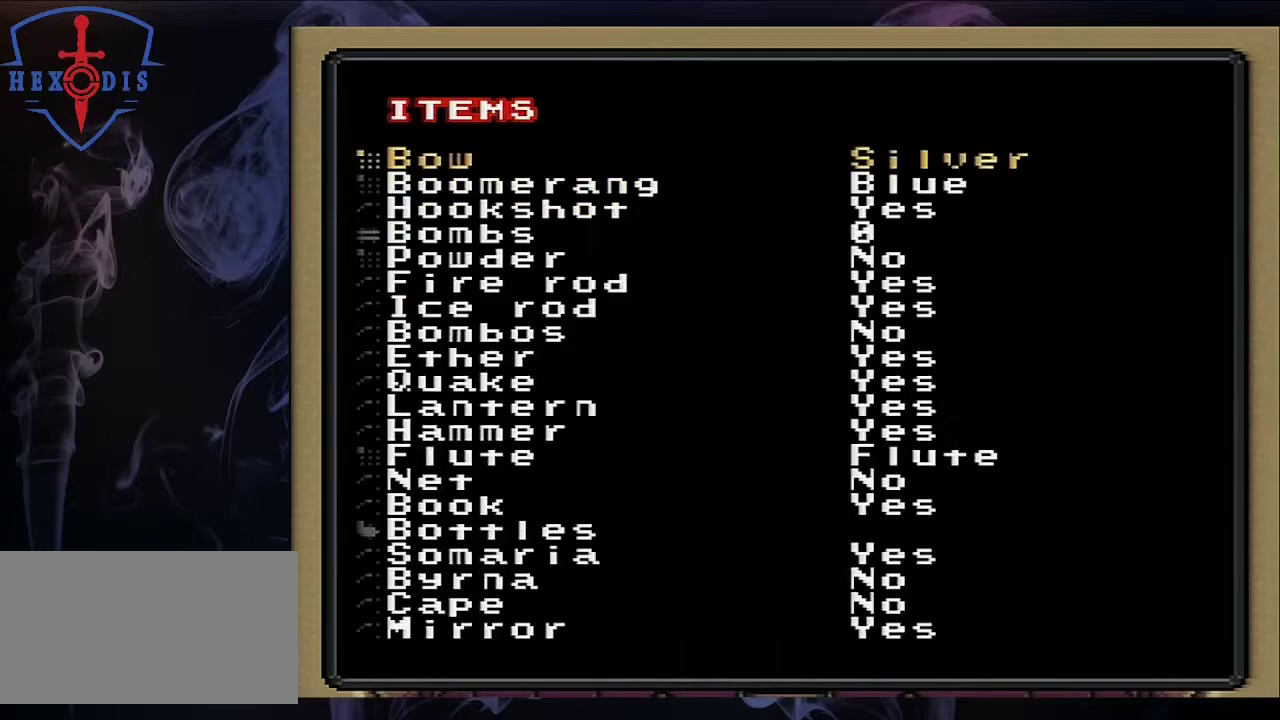
{"dt_ms": 500, "buttons": [], "events": []}